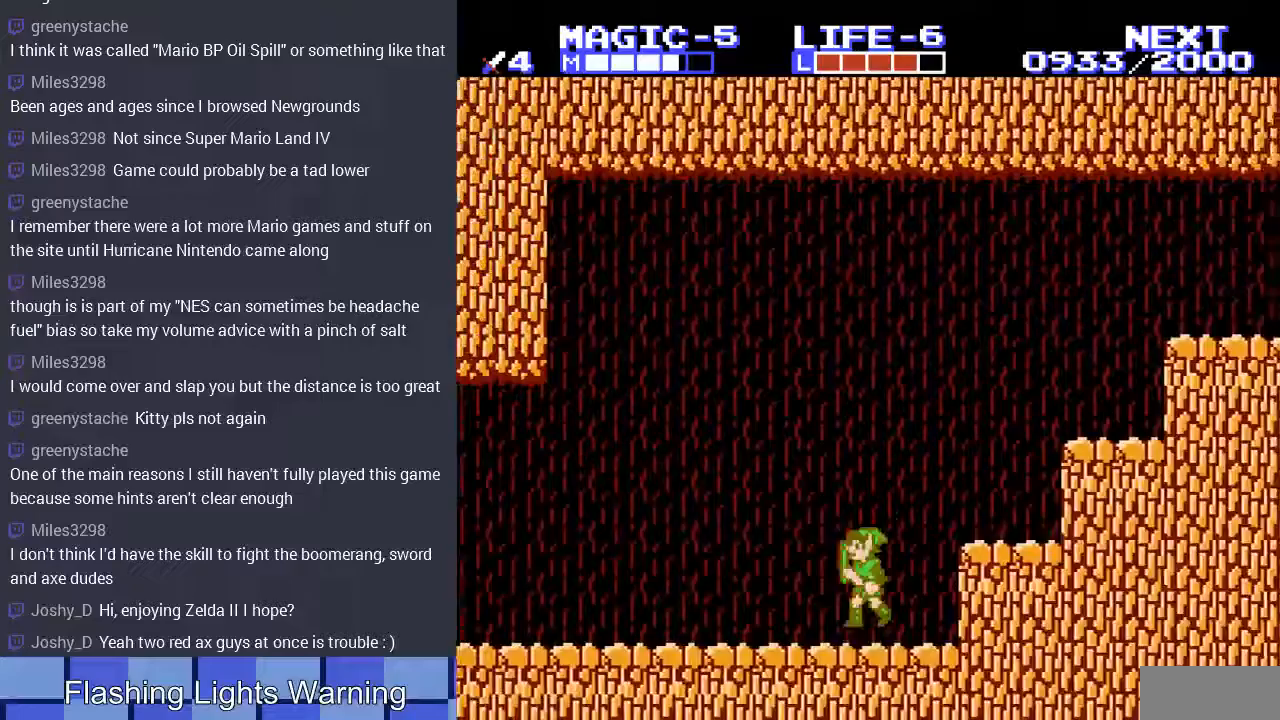
Gameplay with a controller (Nintendo layout); each line is a JSON object with the inputs held at the frame after it. "events" lists button and stick changes between this image and that frame as [ms after this image, input, new state], when the widget could be followed in between. Not read: L3 R3.
{"buttons": ["DPAD_LEFT"], "events": []}
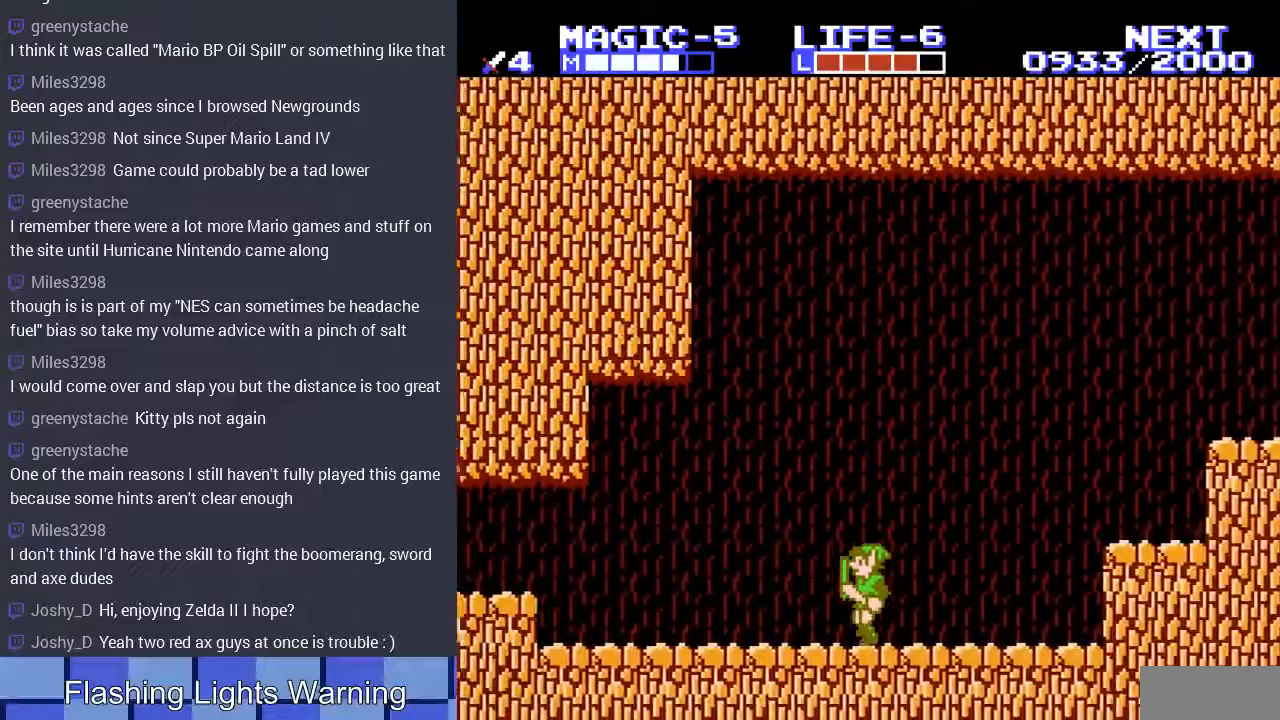
{"buttons": ["DPAD_LEFT"], "events": []}
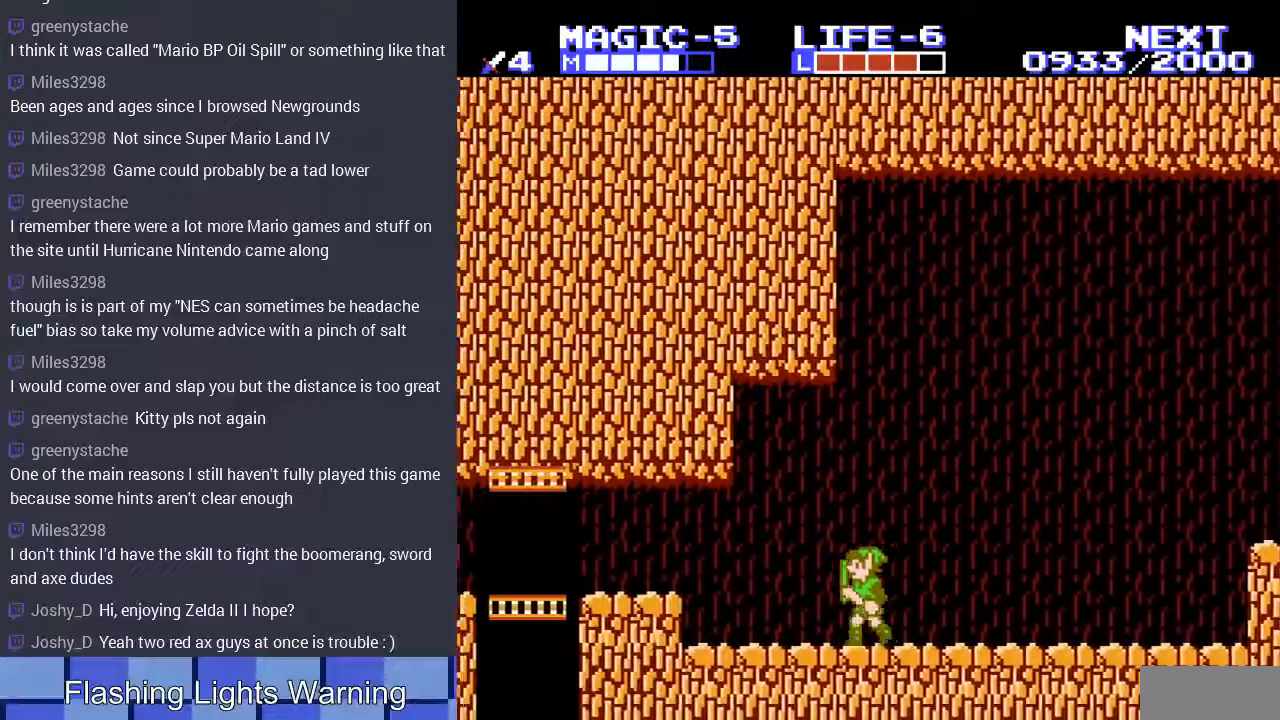
{"buttons": ["A", "DPAD_LEFT"], "events": [[500, "A", "down"]]}
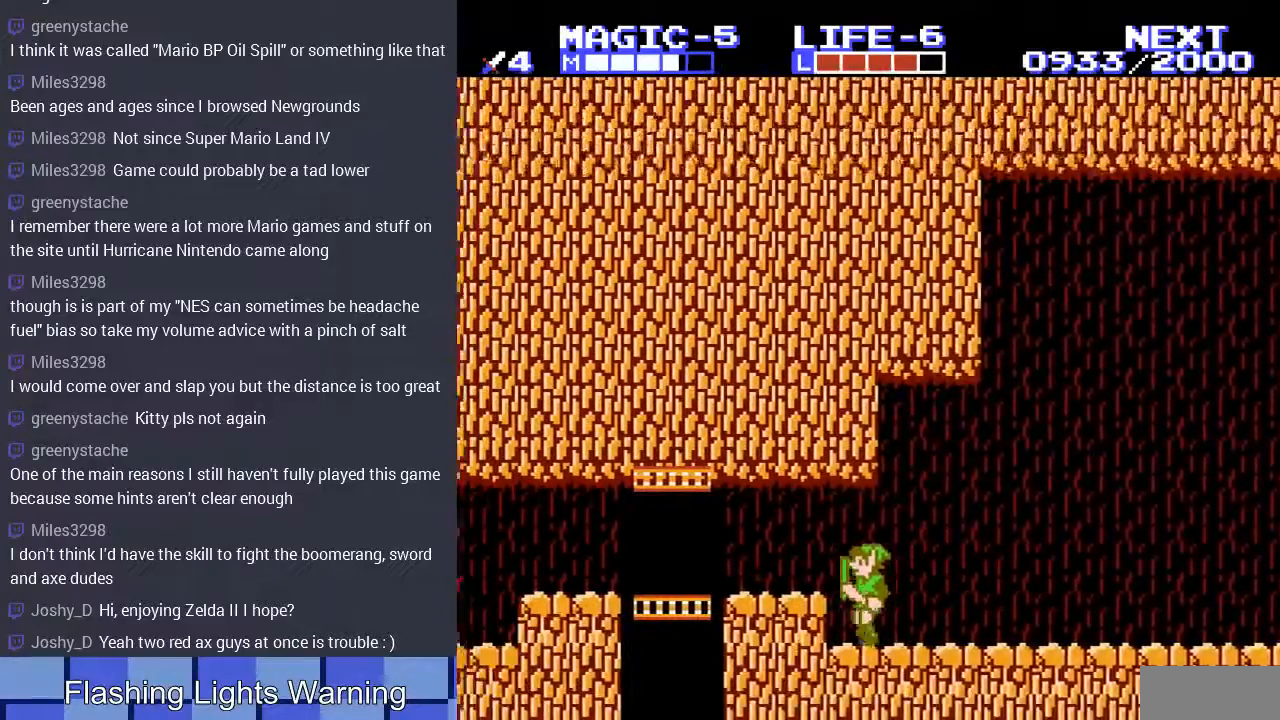
{"buttons": [], "events": [[167, "A", "up"], [500, "DPAD_LEFT", "up"]]}
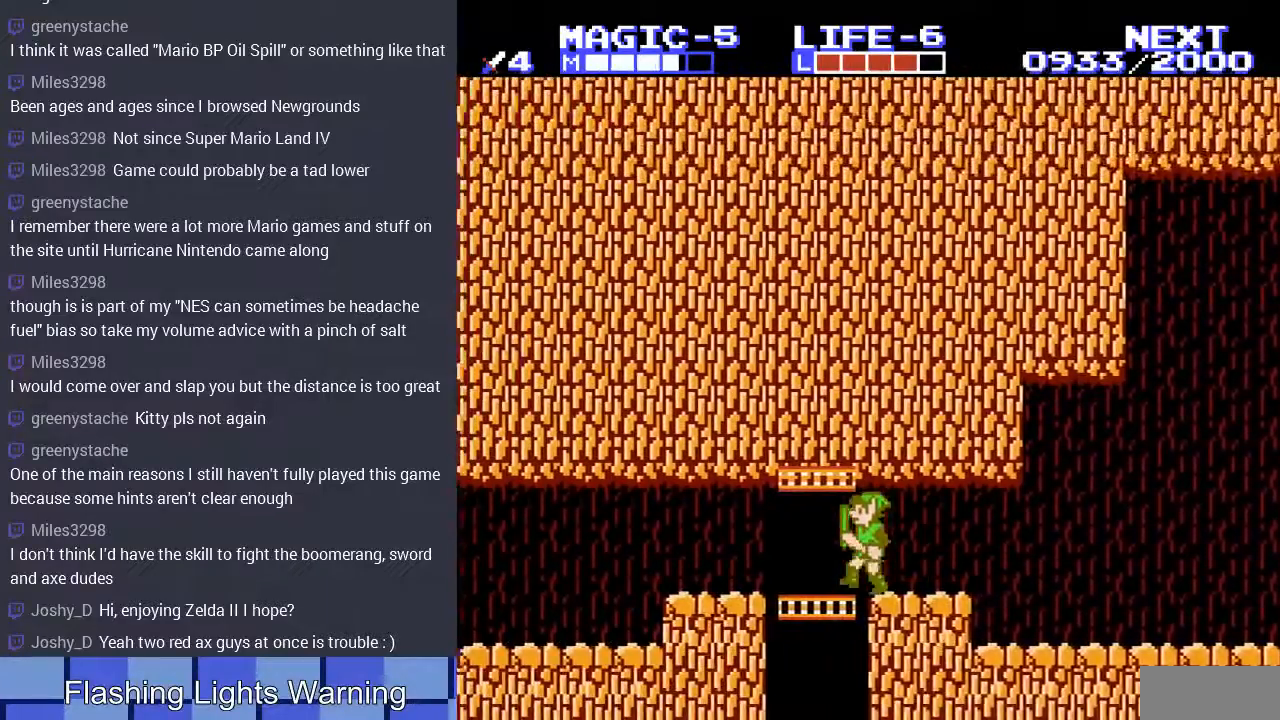
{"buttons": ["DPAD_DOWN"], "events": [[100, "DPAD_DOWN", "down"]]}
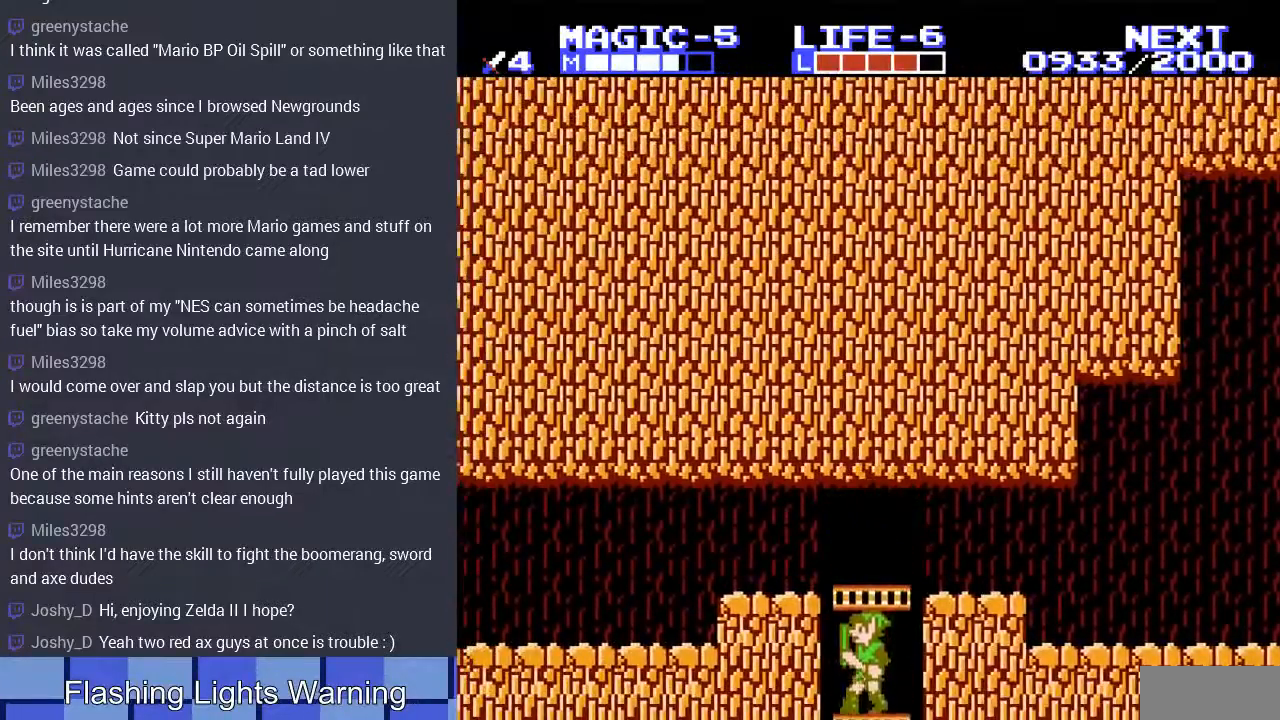
{"buttons": ["DPAD_DOWN"], "events": []}
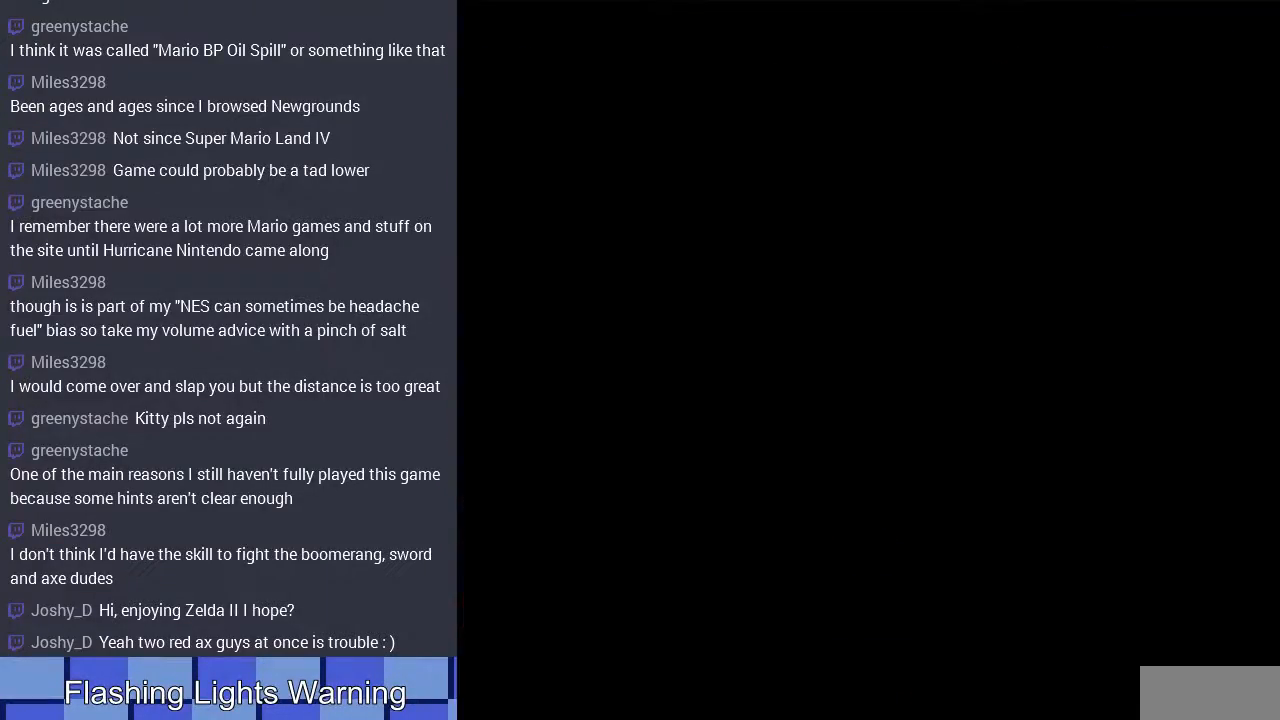
{"buttons": ["DPAD_DOWN"], "events": [[100, "DPAD_DOWN", "up"], [333, "DPAD_DOWN", "down"]]}
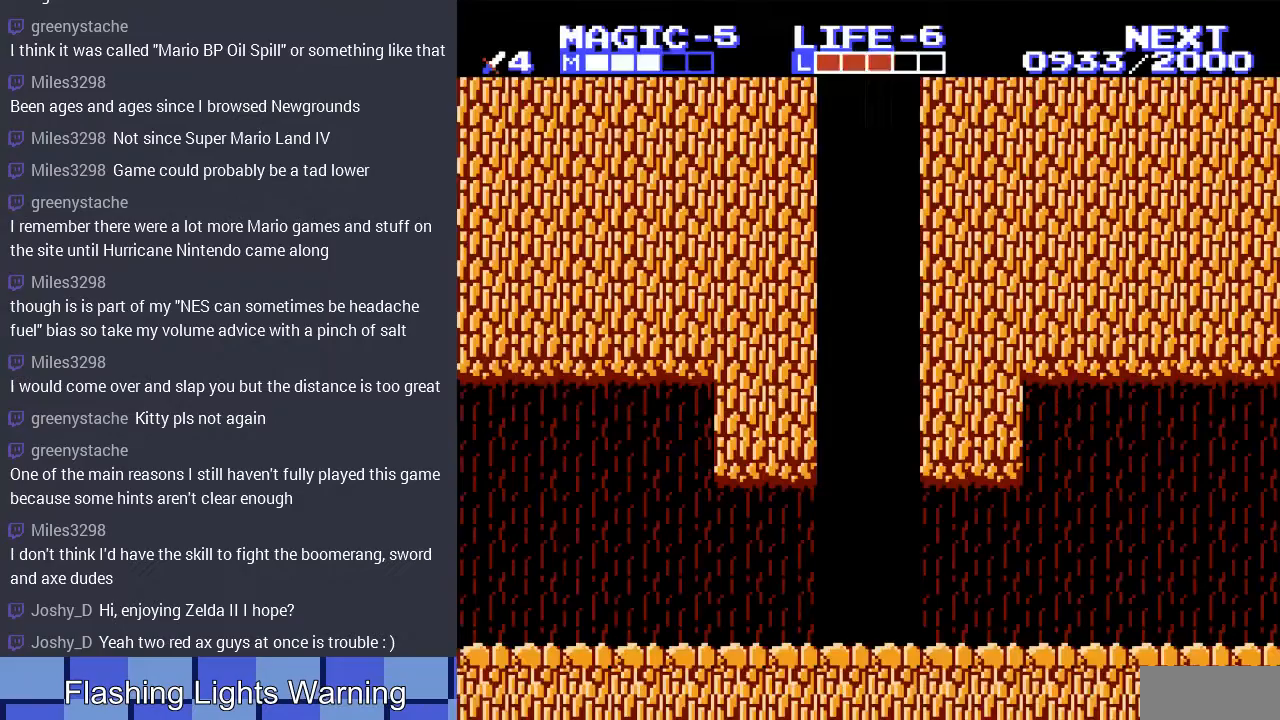
{"buttons": ["DPAD_DOWN"], "events": []}
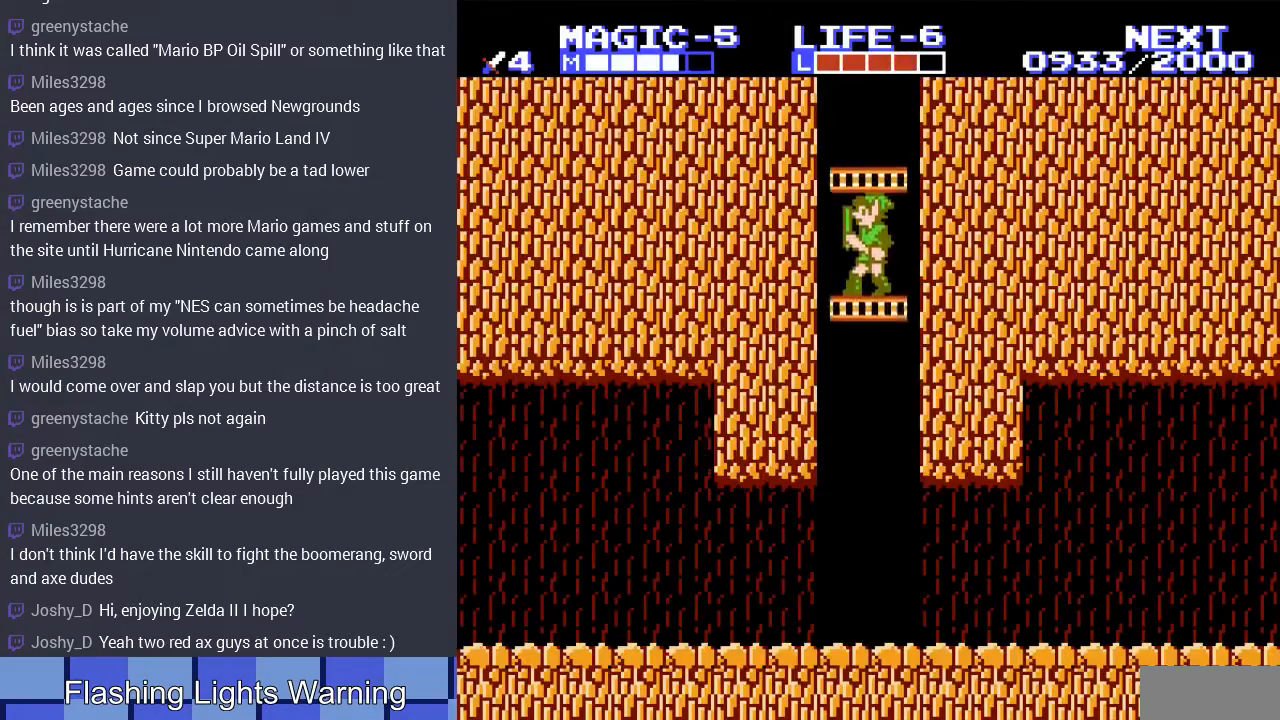
{"buttons": ["DPAD_DOWN"], "events": []}
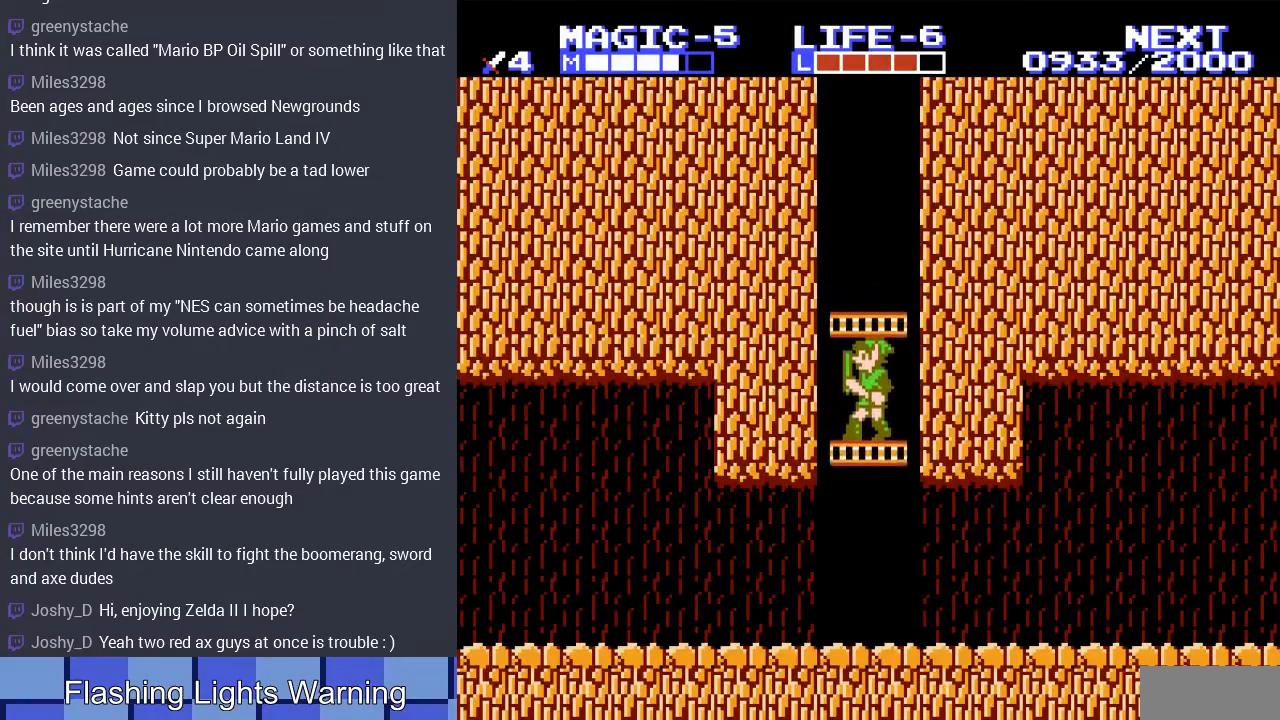
{"buttons": ["DPAD_DOWN"], "events": []}
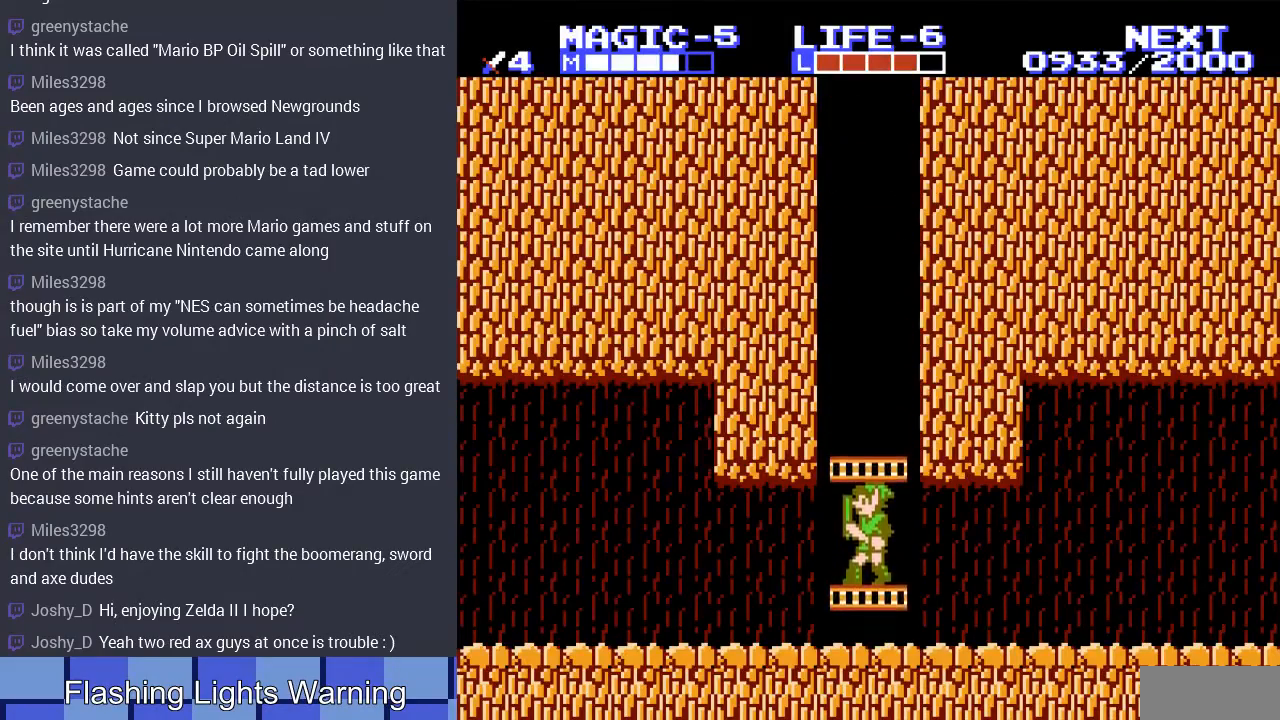
{"buttons": ["DPAD_LEFT"], "events": [[133, "DPAD_LEFT", "down"], [233, "DPAD_DOWN", "up"]]}
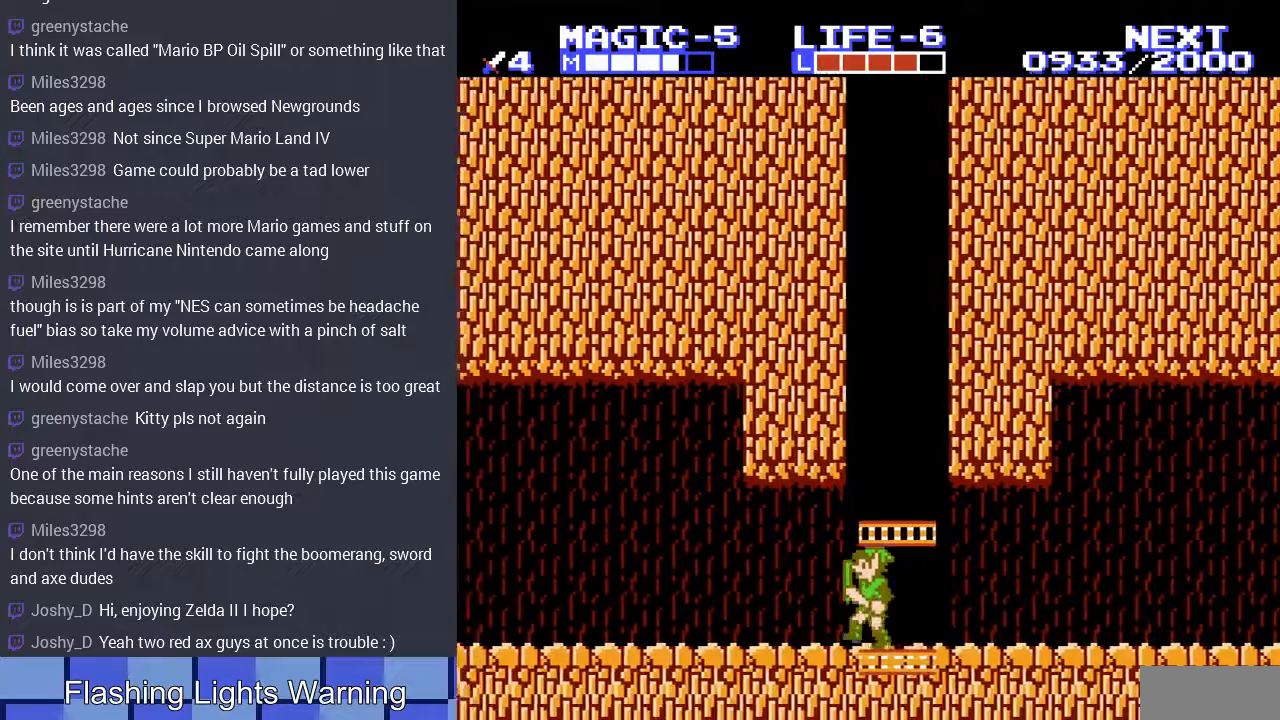
{"buttons": ["DPAD_LEFT"], "events": []}
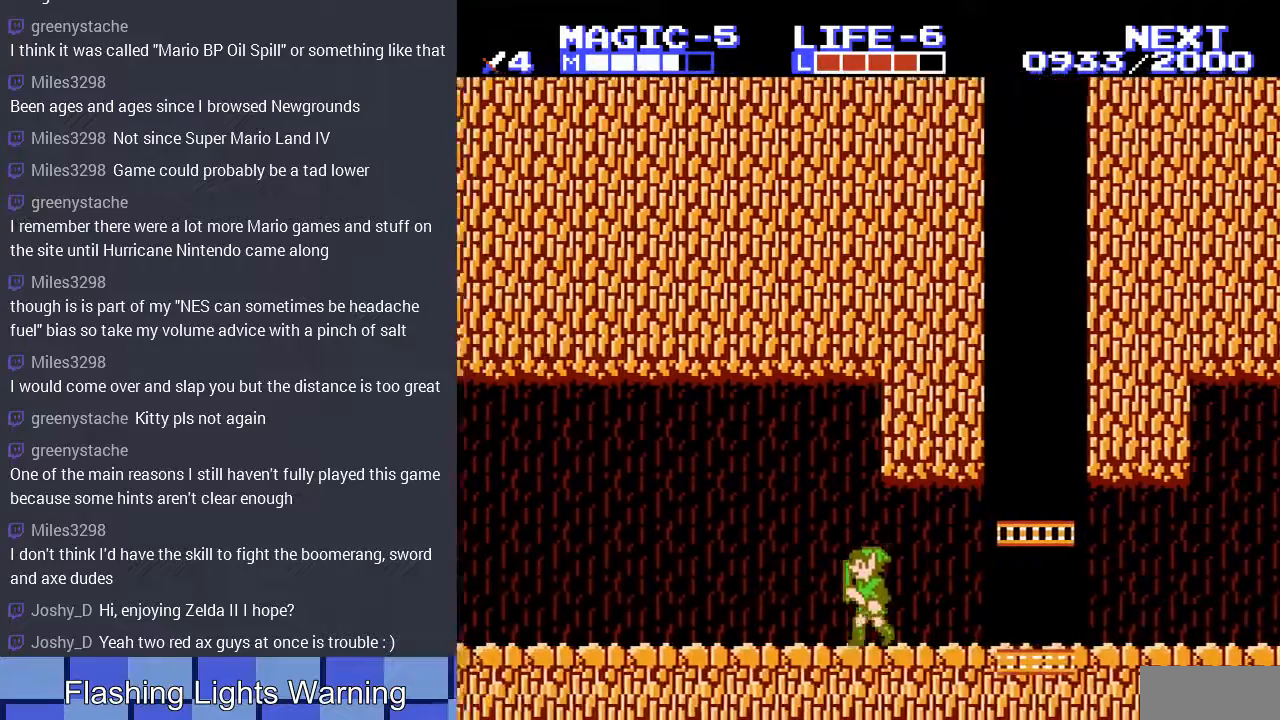
{"buttons": ["DPAD_LEFT"], "events": []}
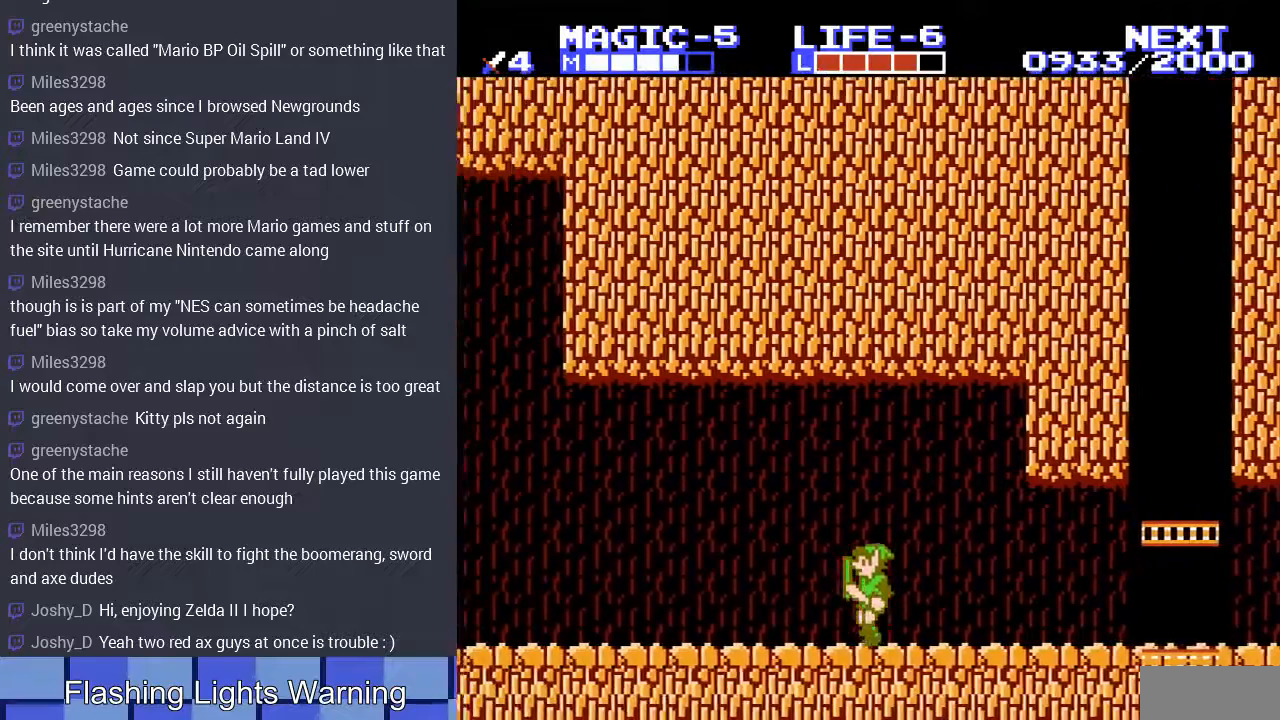
{"buttons": ["DPAD_LEFT"], "events": []}
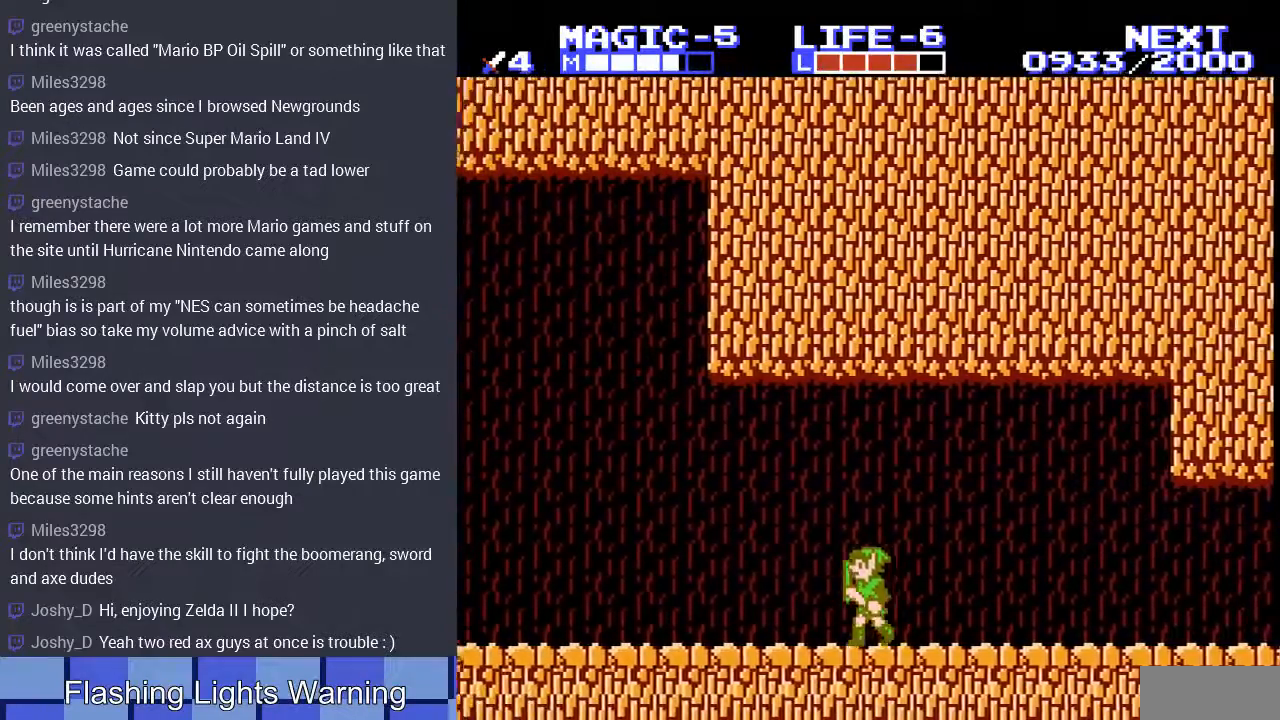
{"buttons": ["DPAD_RIGHT"], "events": [[233, "DPAD_LEFT", "up"], [300, "DPAD_RIGHT", "down"]]}
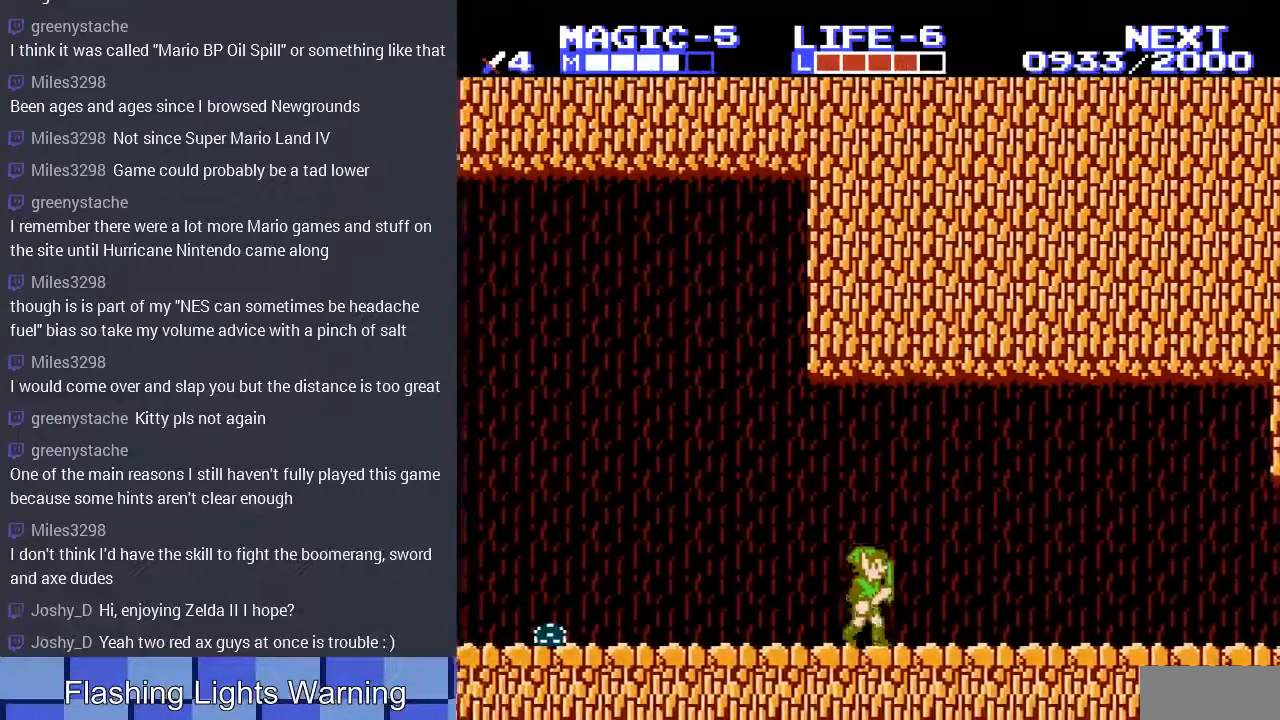
{"buttons": ["DPAD_RIGHT"], "events": []}
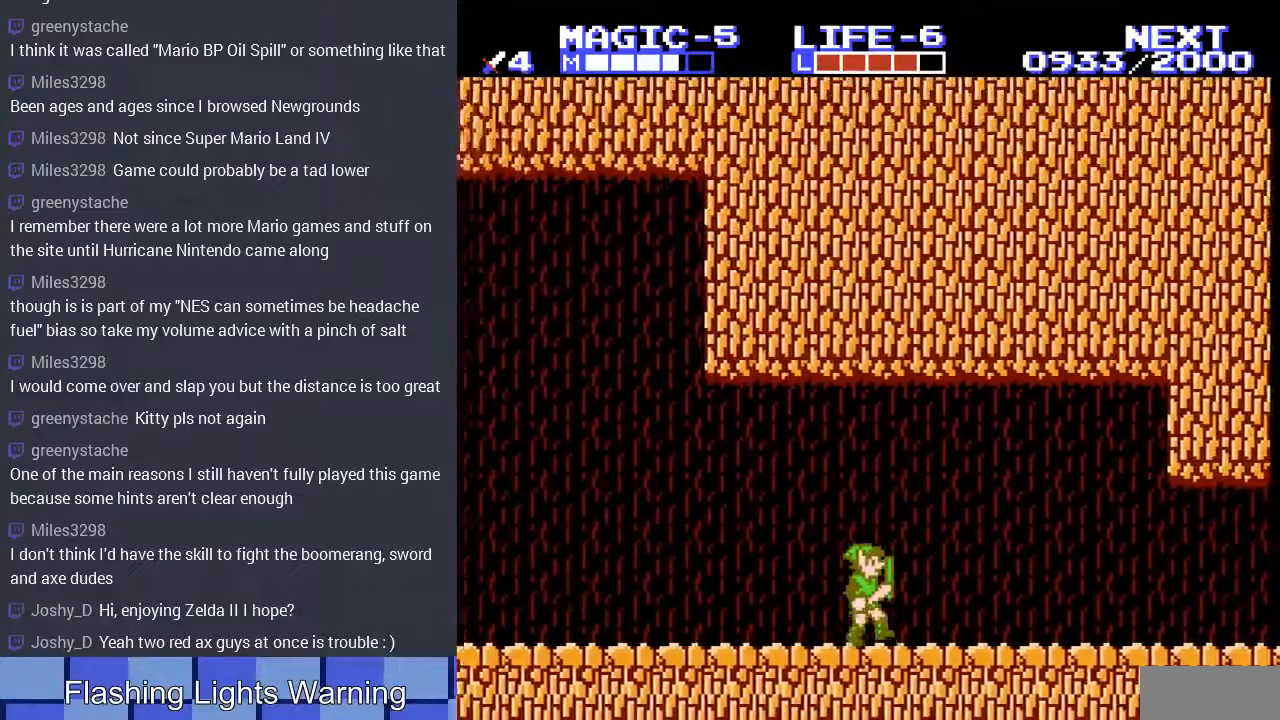
{"buttons": ["DPAD_RIGHT"], "events": [[367, "A", "down"], [467, "A", "up"]]}
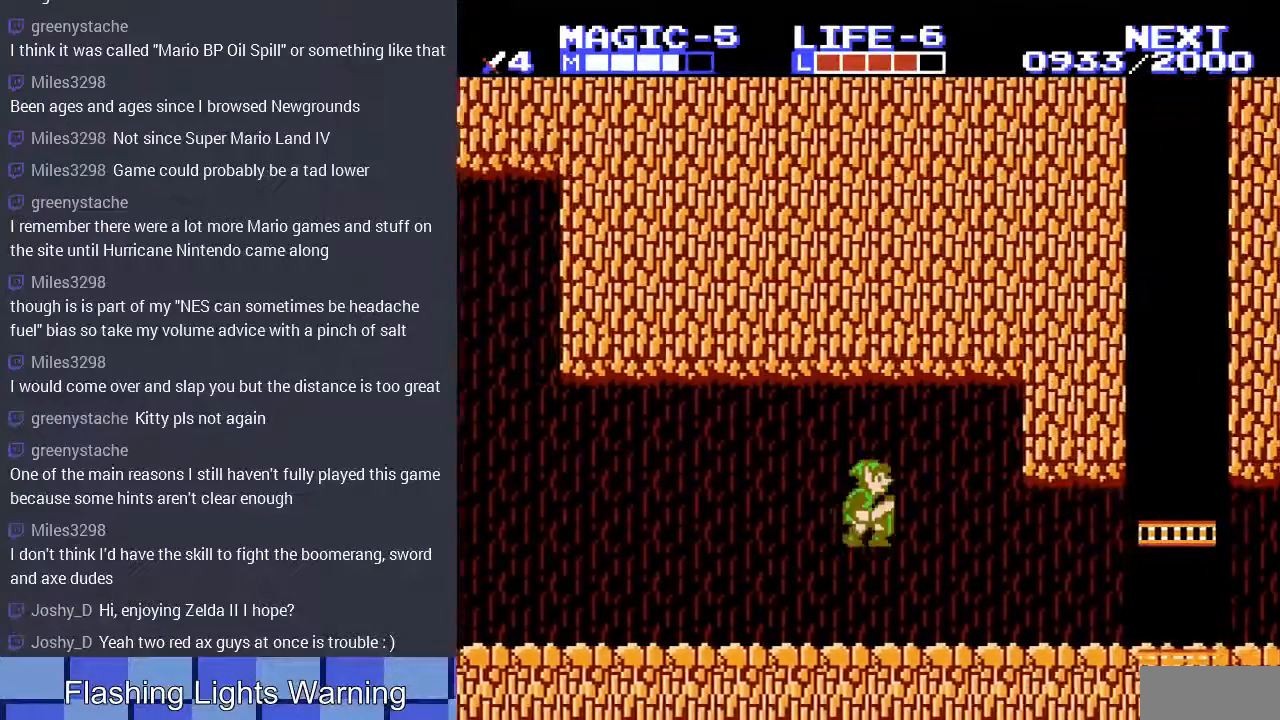
{"buttons": ["DPAD_UP"], "events": [[500, "DPAD_RIGHT", "up"], [500, "DPAD_UP", "down"]]}
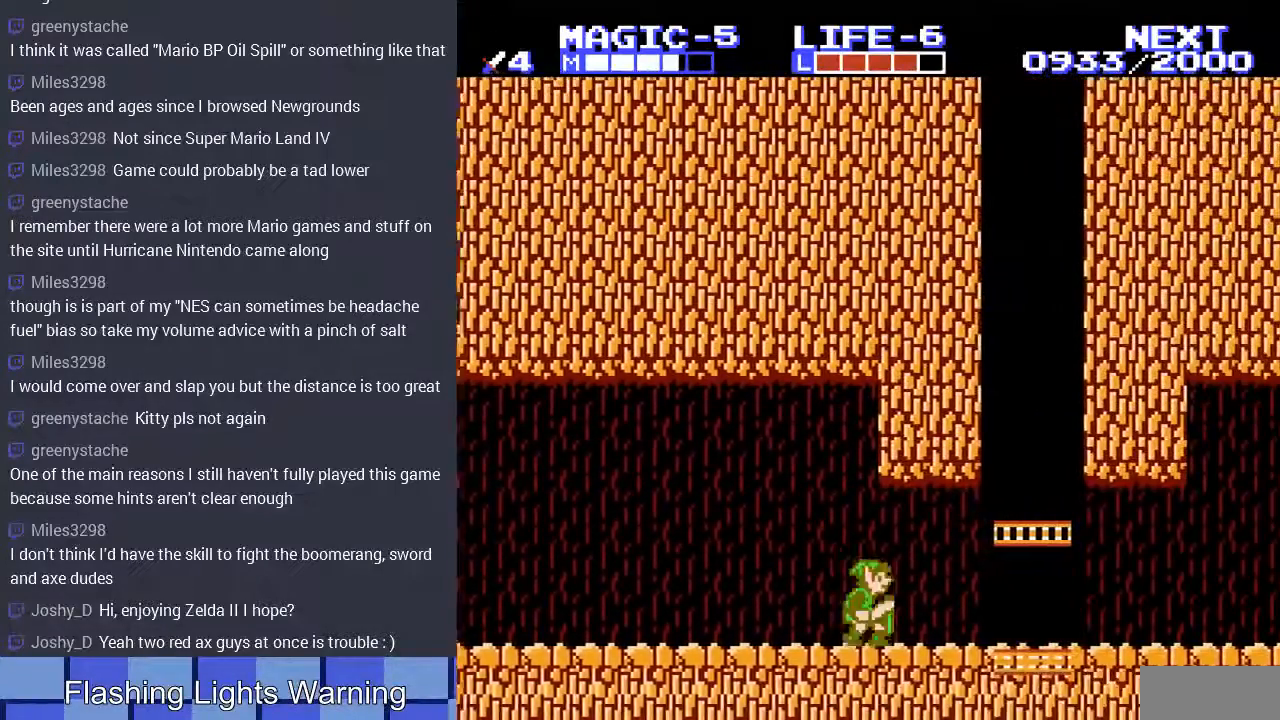
{"buttons": ["DPAD_RIGHT"], "events": [[33, "DPAD_LEFT", "down"], [33, "DPAD_UP", "up"], [300, "DPAD_LEFT", "up"], [300, "DPAD_UP", "down"], [333, "DPAD_RIGHT", "down"], [333, "DPAD_UP", "up"]]}
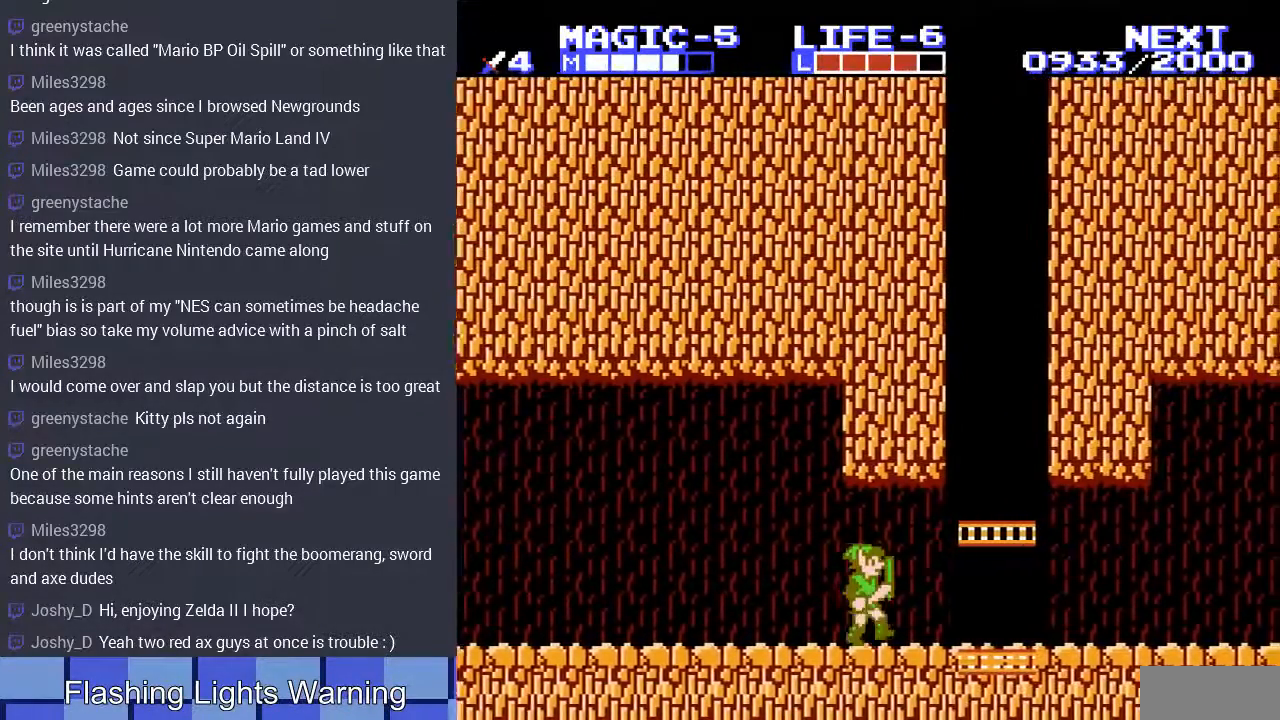
{"buttons": ["DPAD_RIGHT"], "events": []}
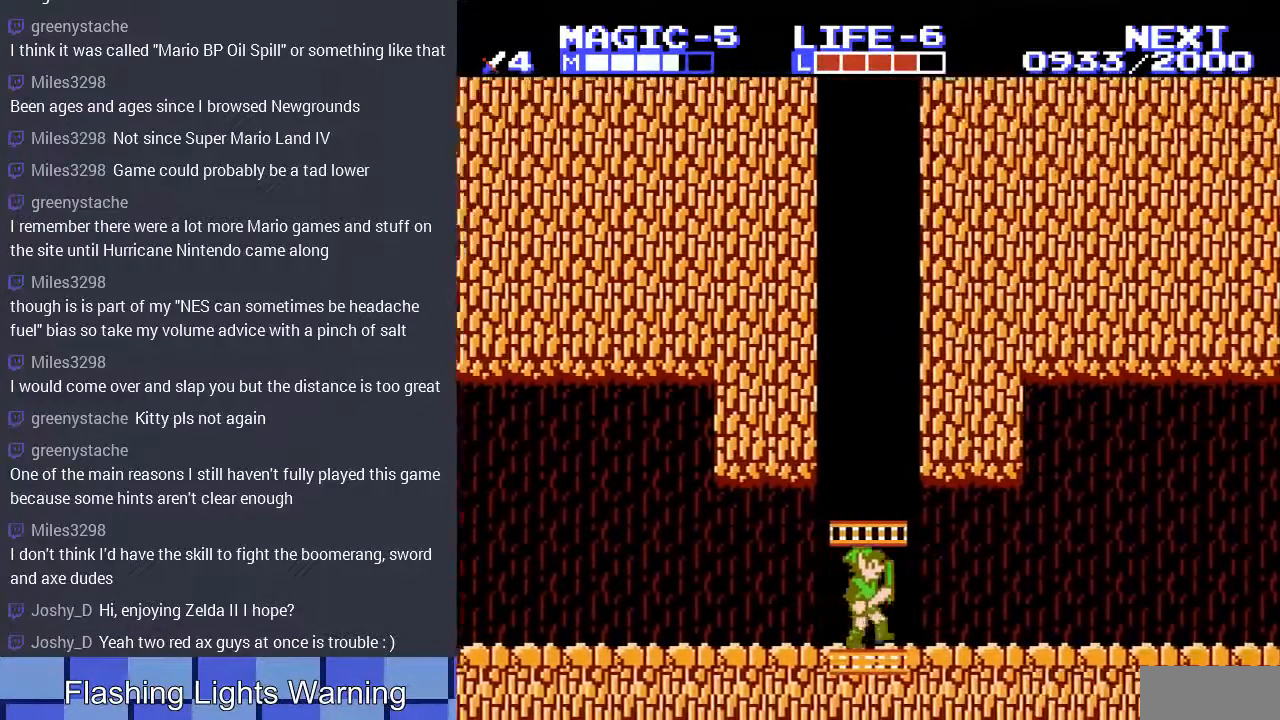
{"buttons": ["DPAD_RIGHT"], "events": []}
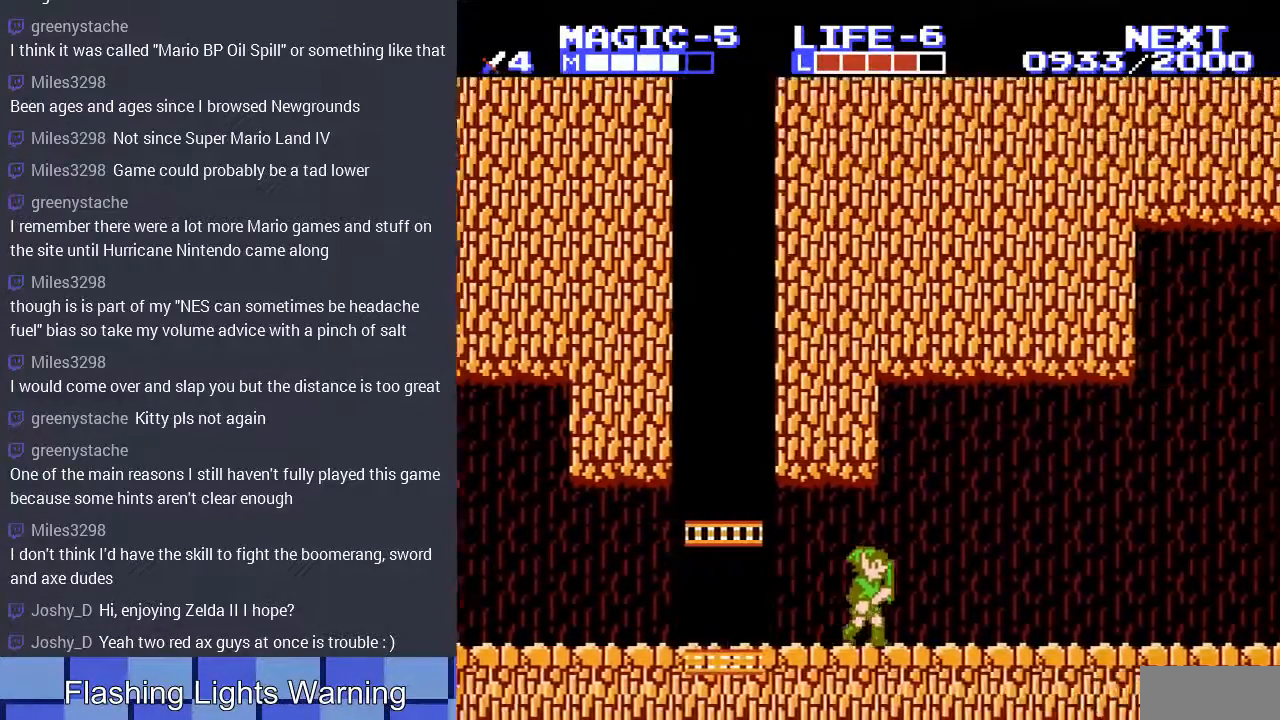
{"buttons": ["DPAD_RIGHT"], "events": []}
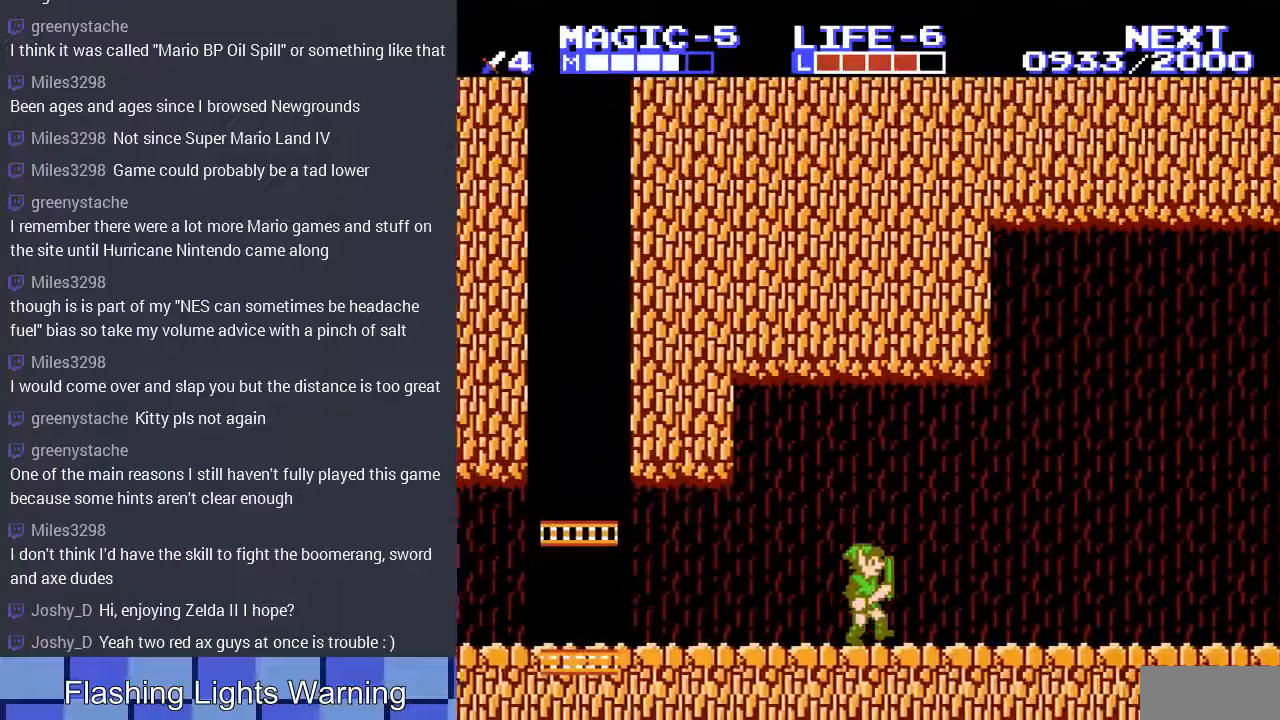
{"buttons": ["DPAD_RIGHT"], "events": []}
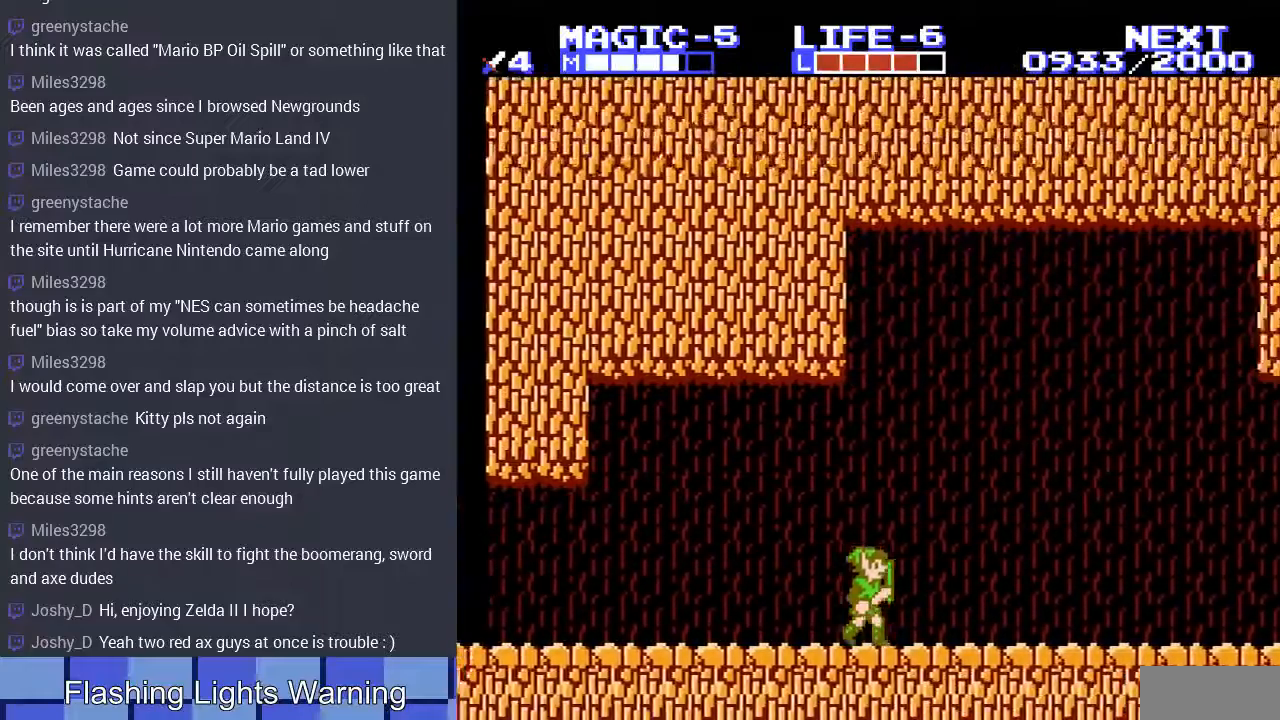
{"buttons": ["DPAD_RIGHT"], "events": []}
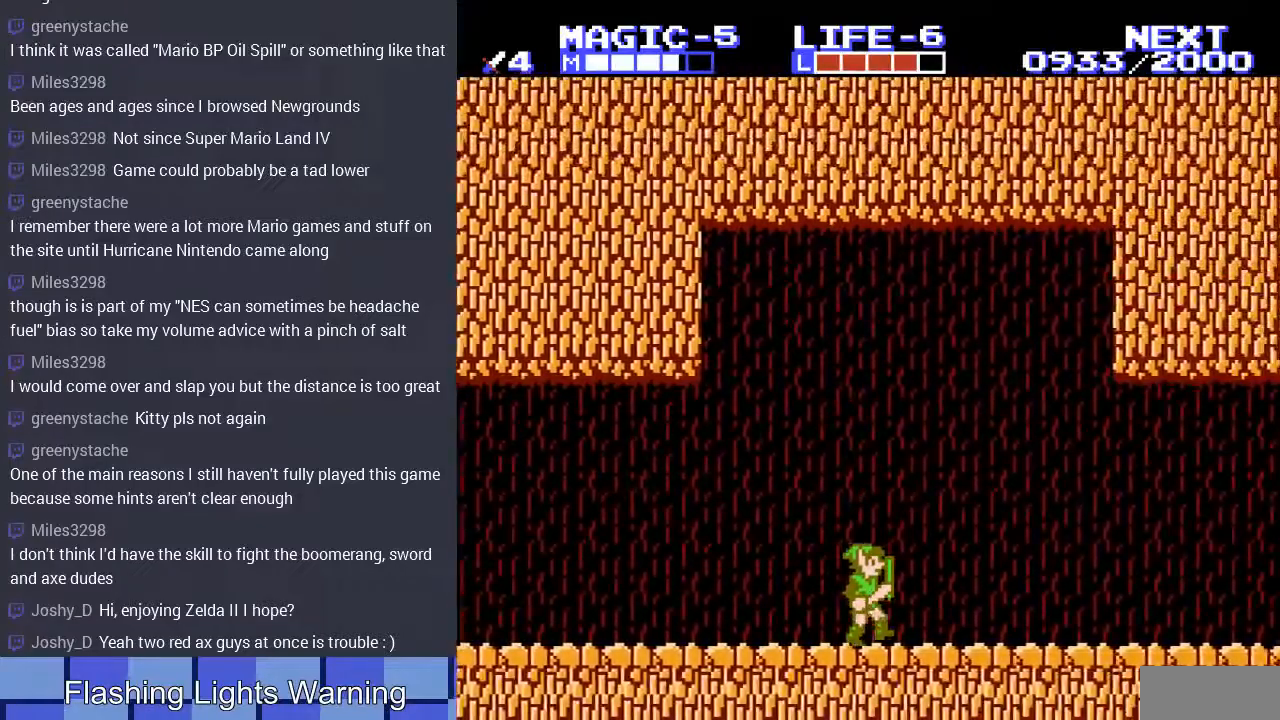
{"buttons": ["START"], "events": [[500, "DPAD_RIGHT", "up"], [500, "START", "down"]]}
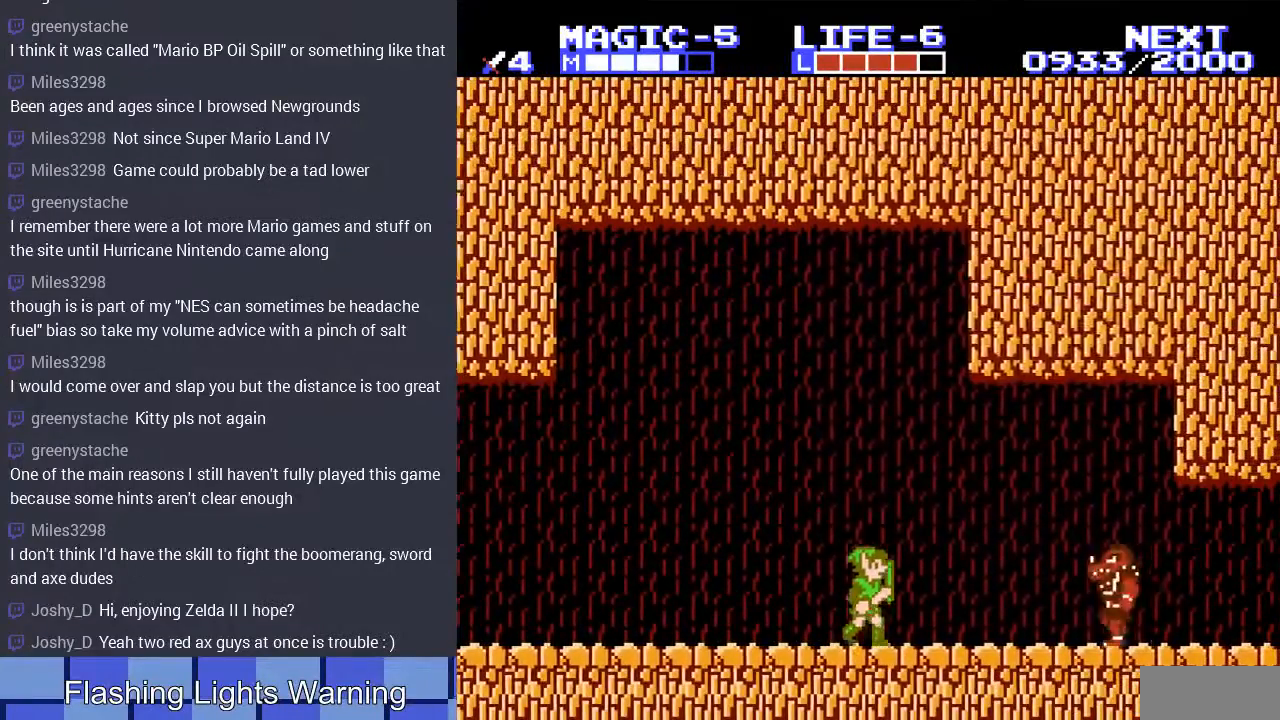
{"buttons": [], "events": [[167, "START", "up"]]}
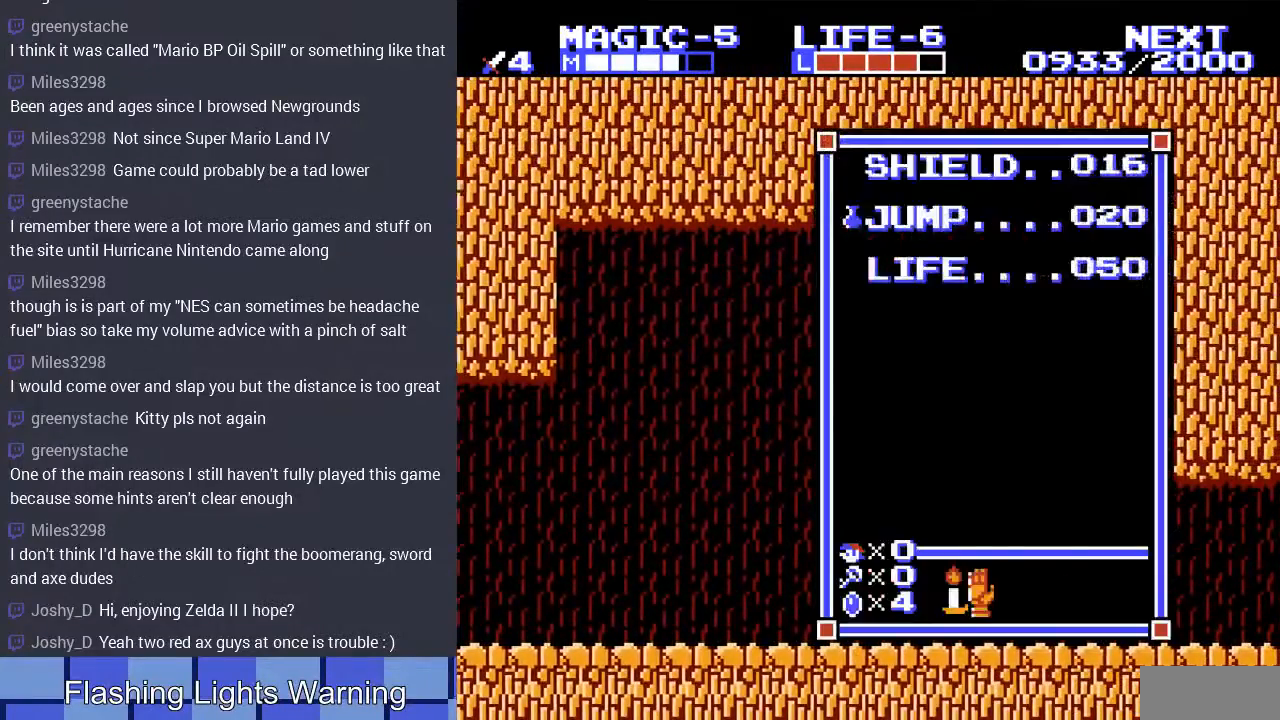
{"buttons": ["SELECT"], "events": [[67, "DPAD_UP", "down"], [167, "DPAD_UP", "up"], [200, "START", "down"], [367, "START", "up"], [467, "SELECT", "down"]]}
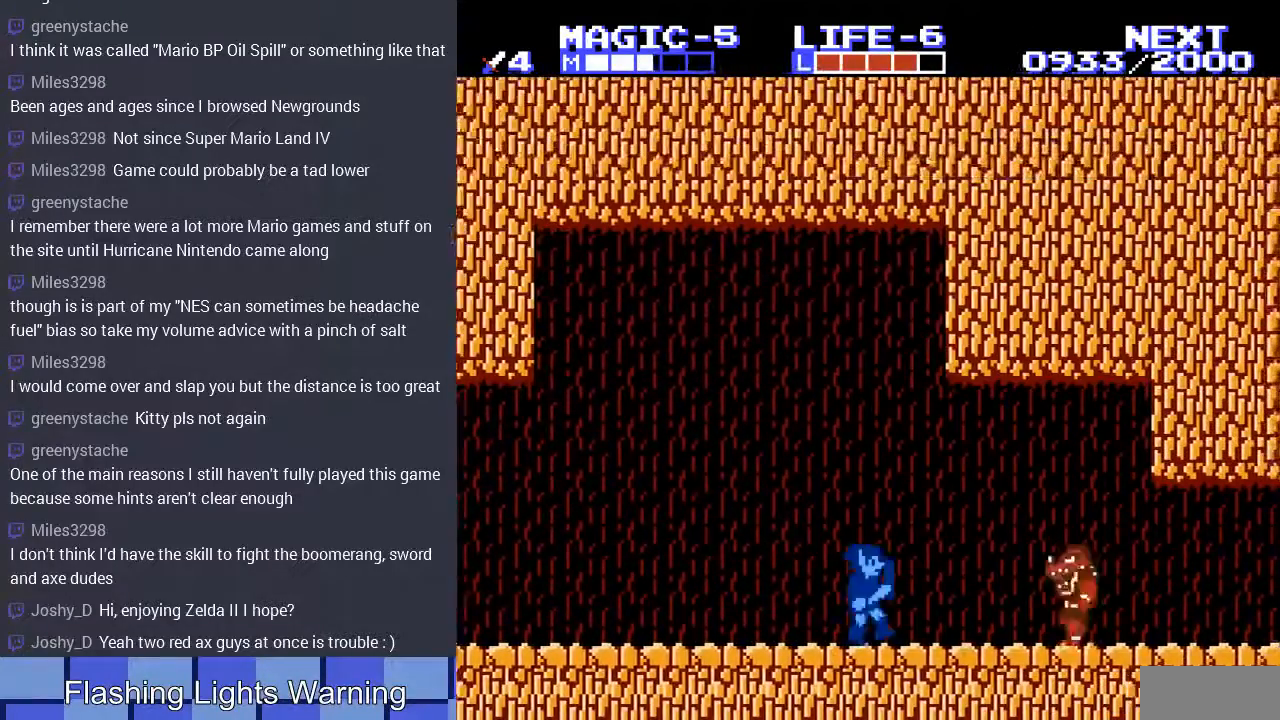
{"buttons": ["DPAD_RIGHT"], "events": [[67, "DPAD_RIGHT", "down"], [100, "SELECT", "up"]]}
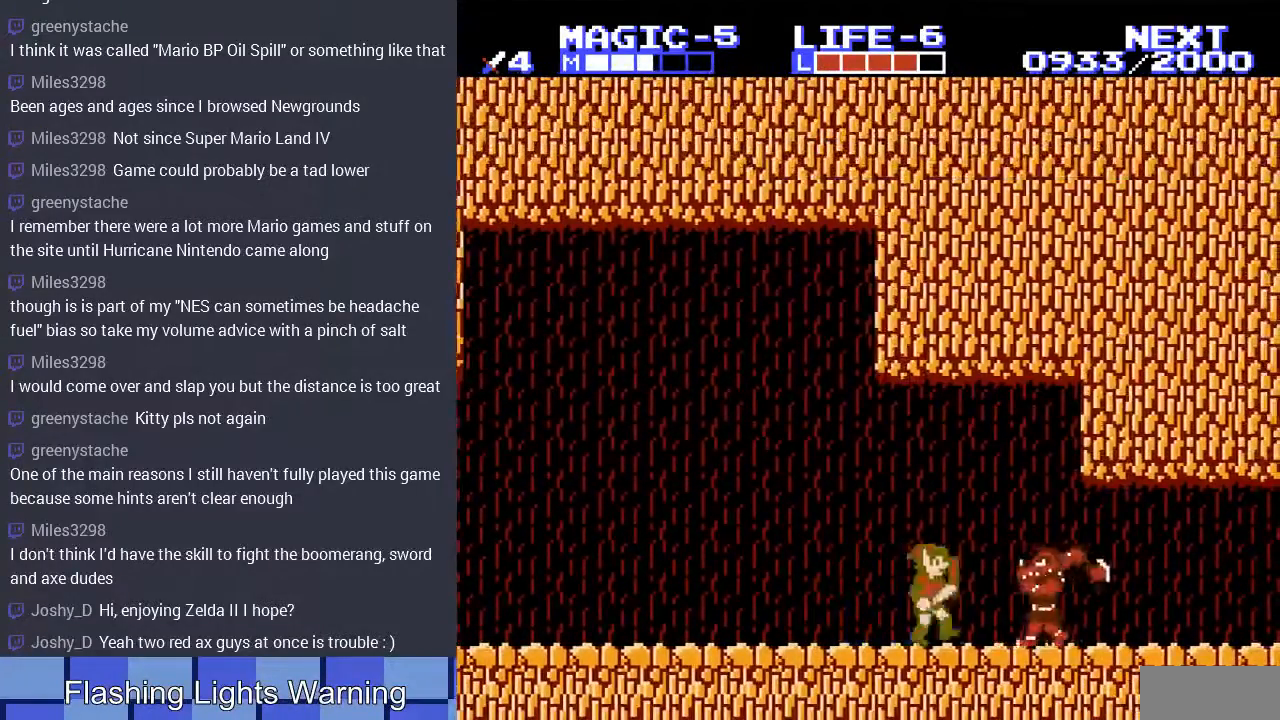
{"buttons": ["A"], "events": [[67, "B", "down"], [200, "B", "up"], [267, "DPAD_RIGHT", "up"], [367, "A", "down"]]}
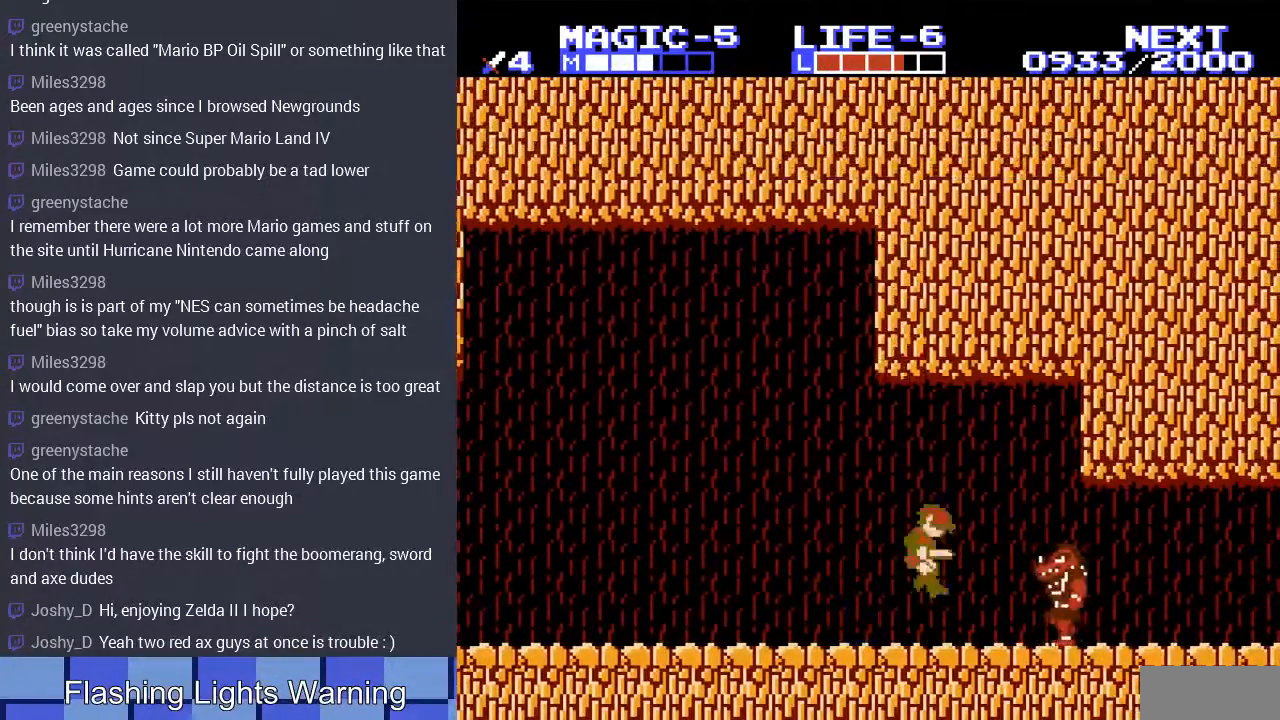
{"buttons": ["DPAD_RIGHT"], "events": [[33, "DPAD_RIGHT", "down"], [67, "A", "up"]]}